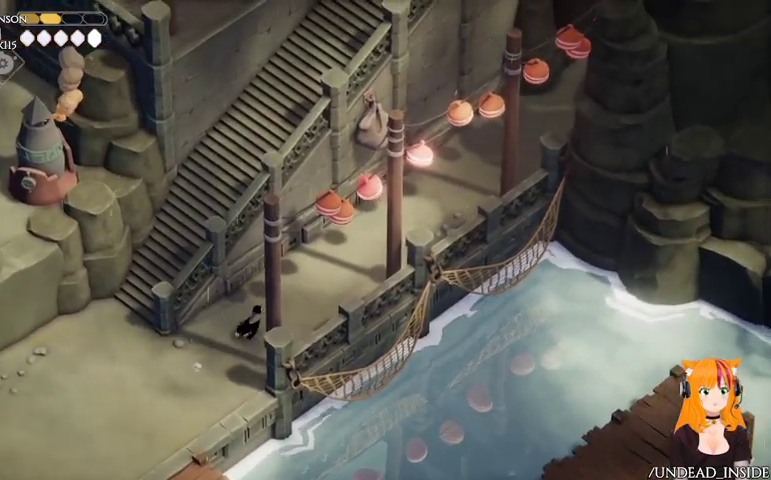
Gameplay with a controller (Xbox layout); each line is a JSON object with the inputs held at the frame after it (dt_ms = milliseconds from this image to that frame). "events" lists button and stick changes between this image and that frame as [ms after this image, input, new state], when the widget could be followed in between. Not read: DPAD_UP L2 L3 R3.
{"dt_ms": 1000, "buttons": [], "left_stick": "up-right", "right_stick": "up-right"}
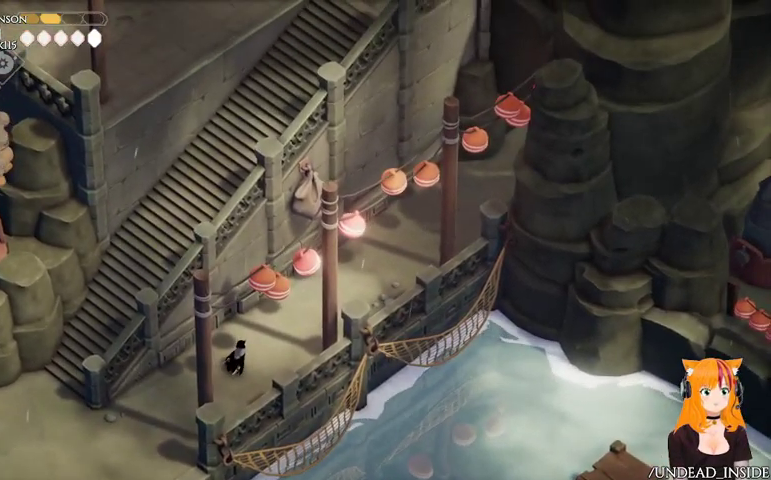
{"dt_ms": 500, "buttons": [], "left_stick": "up-right", "right_stick": "up-right"}
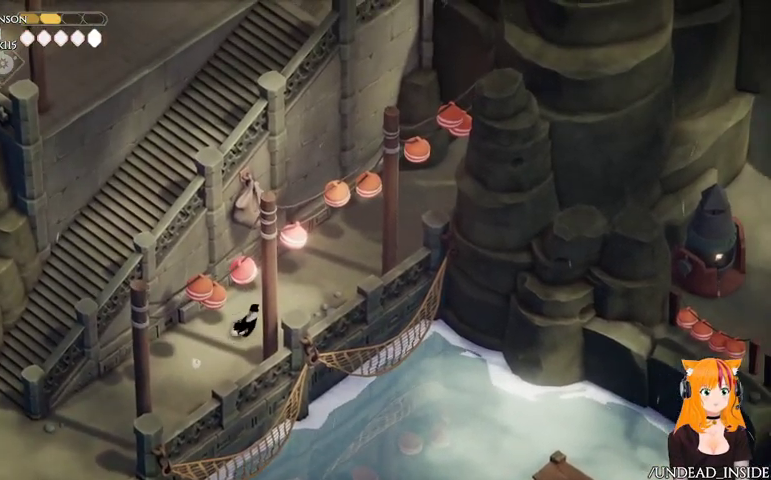
{"dt_ms": 1000, "buttons": [], "left_stick": "up-right", "right_stick": "up-right"}
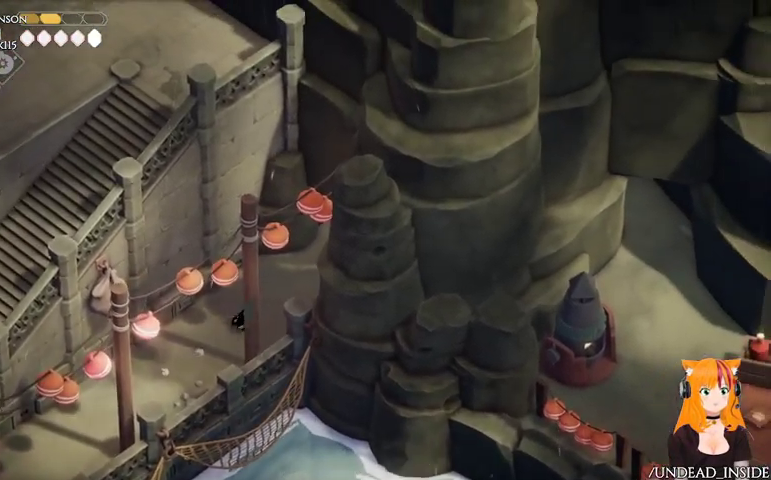
{"dt_ms": 500, "buttons": [], "left_stick": "up-right", "right_stick": "up-right", "events": []}
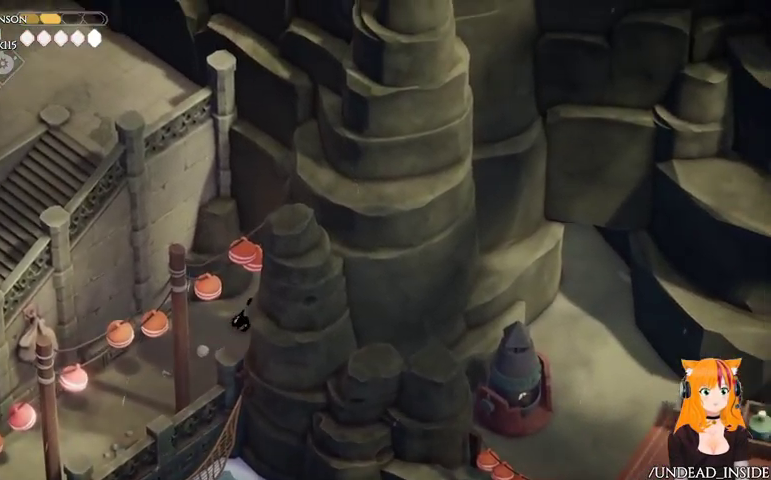
{"dt_ms": 500, "buttons": [], "left_stick": "up-right", "right_stick": "center"}
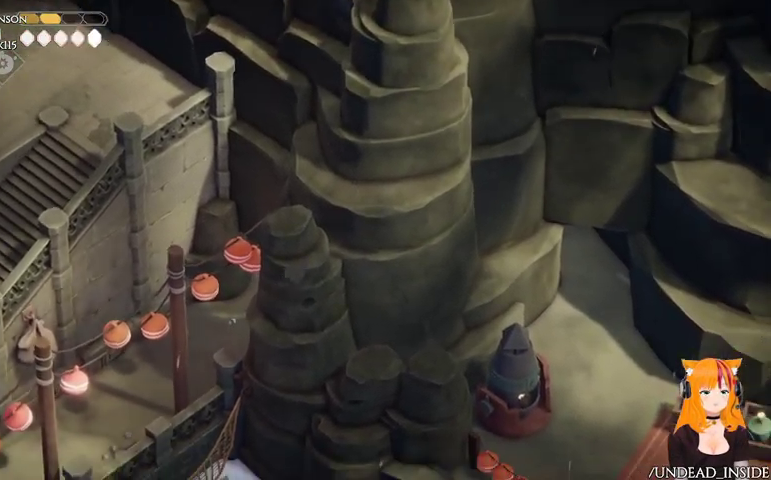
{"dt_ms": 500, "buttons": [], "left_stick": "up-right", "right_stick": "center", "events": [[133, "A", "down"], [267, "A", "up"]]}
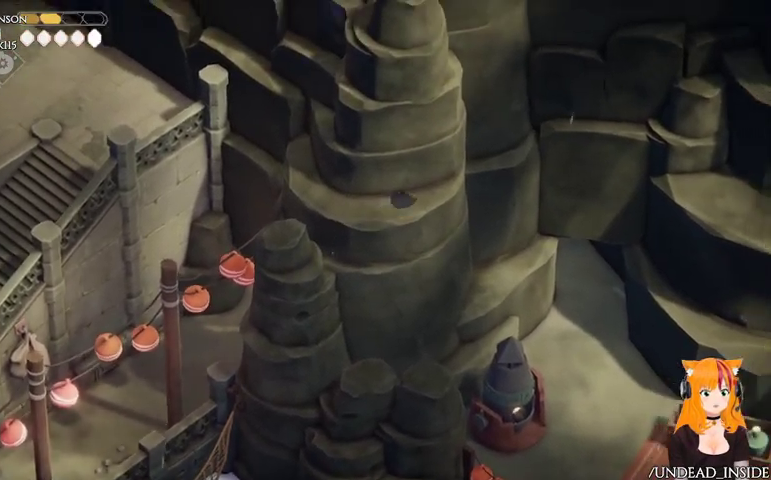
{"dt_ms": 500, "buttons": [], "left_stick": "right", "right_stick": "center", "events": [[67, "left_stick", "right"]]}